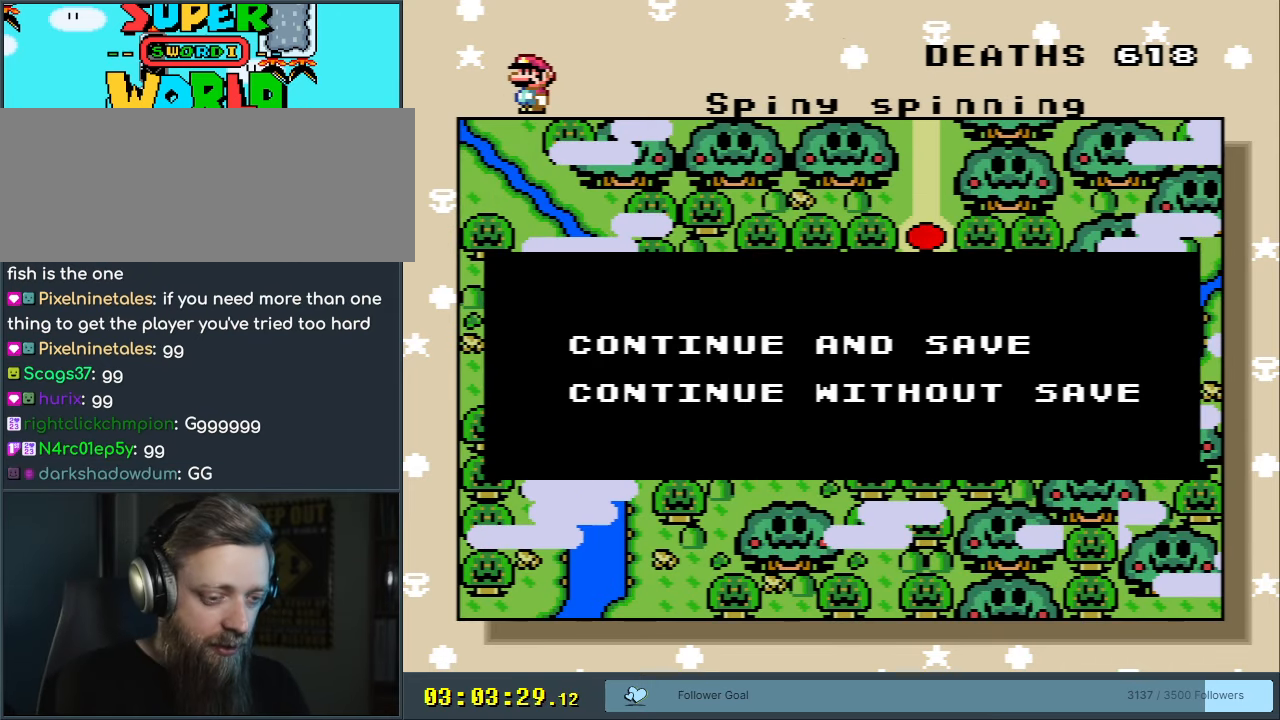
Gameplay with a controller (Nintendo layout); each line is a JSON object with the inputs held at the frame after it. "events" lists button and stick changes between this image and that frame as [ms after this image, input, new state], when the widget could be followed in between. Not read: L3 R3.
{"buttons": ["A"], "events": [[267, "A", "down"]]}
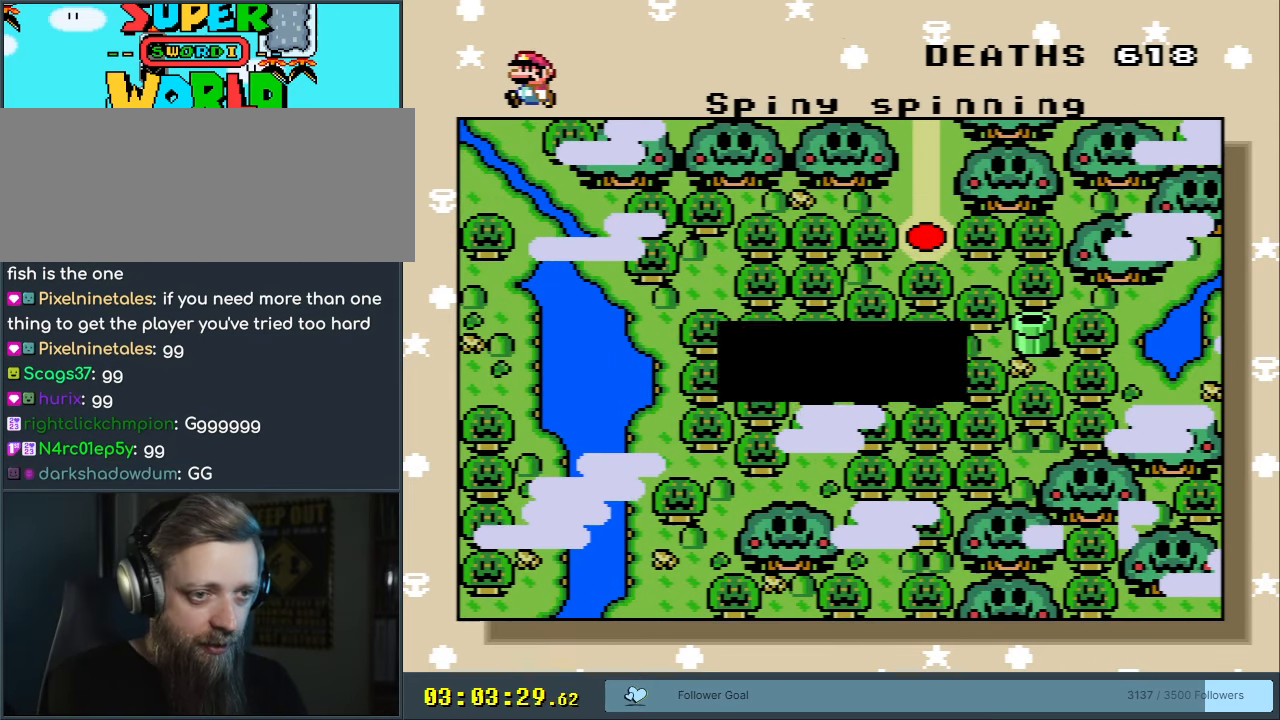
{"buttons": ["SELECT"], "events": [[50, "A", "up"], [50, "SELECT", "down"]]}
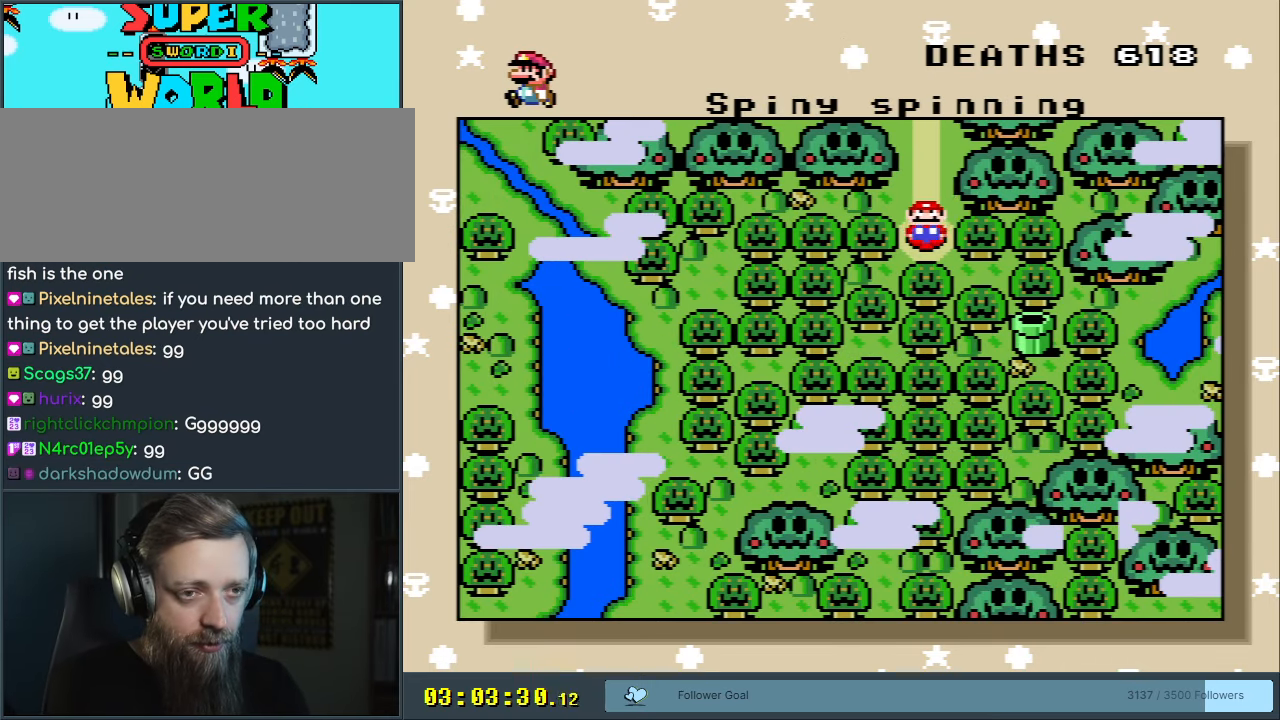
{"buttons": [], "events": [[183, "SELECT", "up"]]}
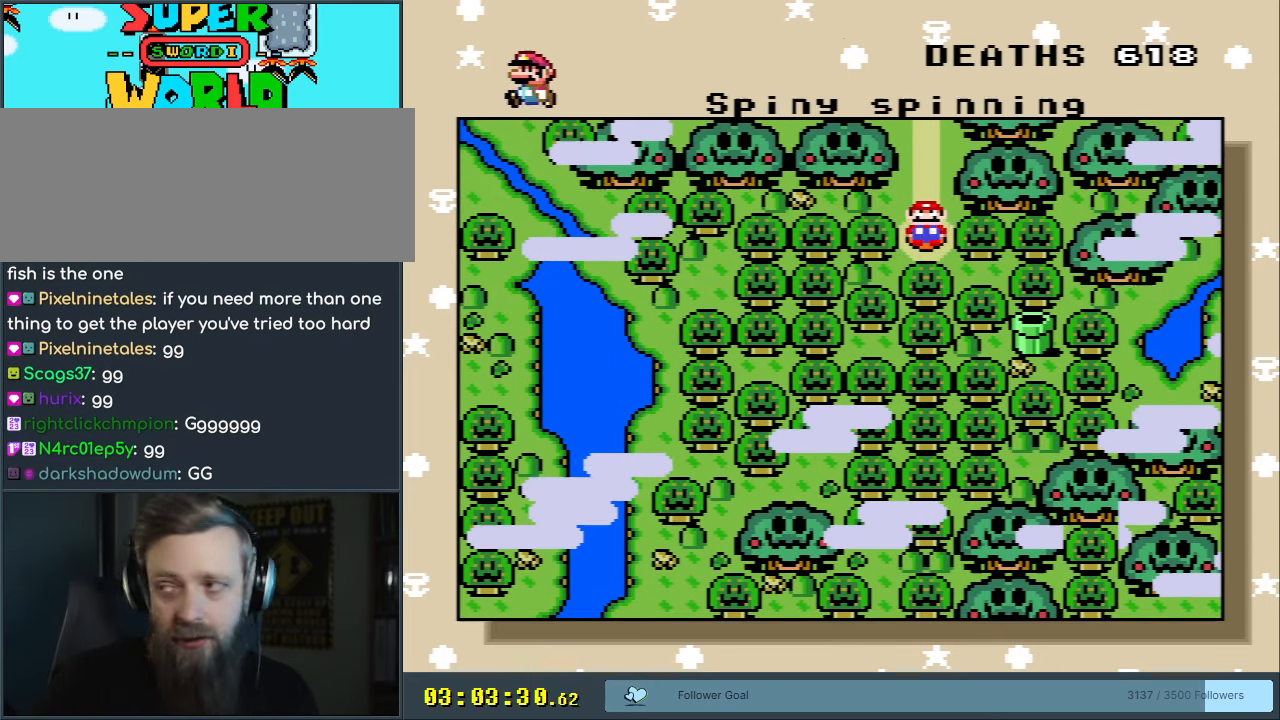
{"buttons": [], "events": []}
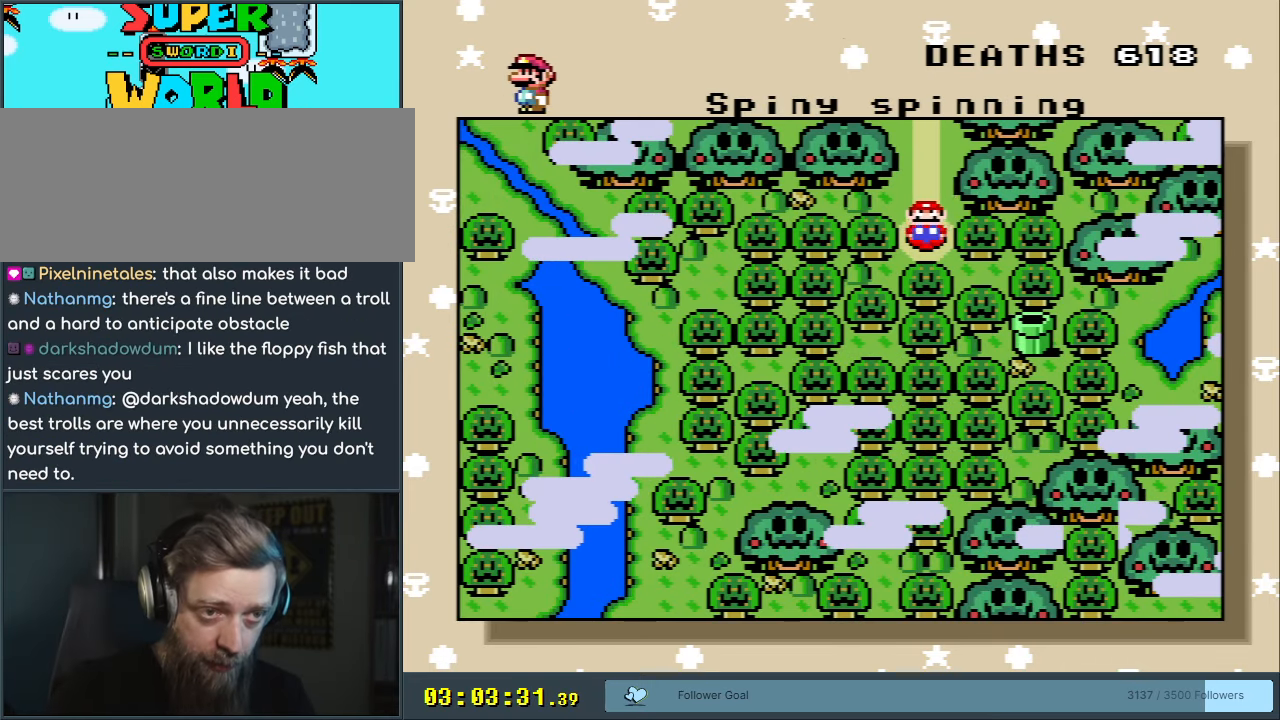
{"buttons": [], "events": []}
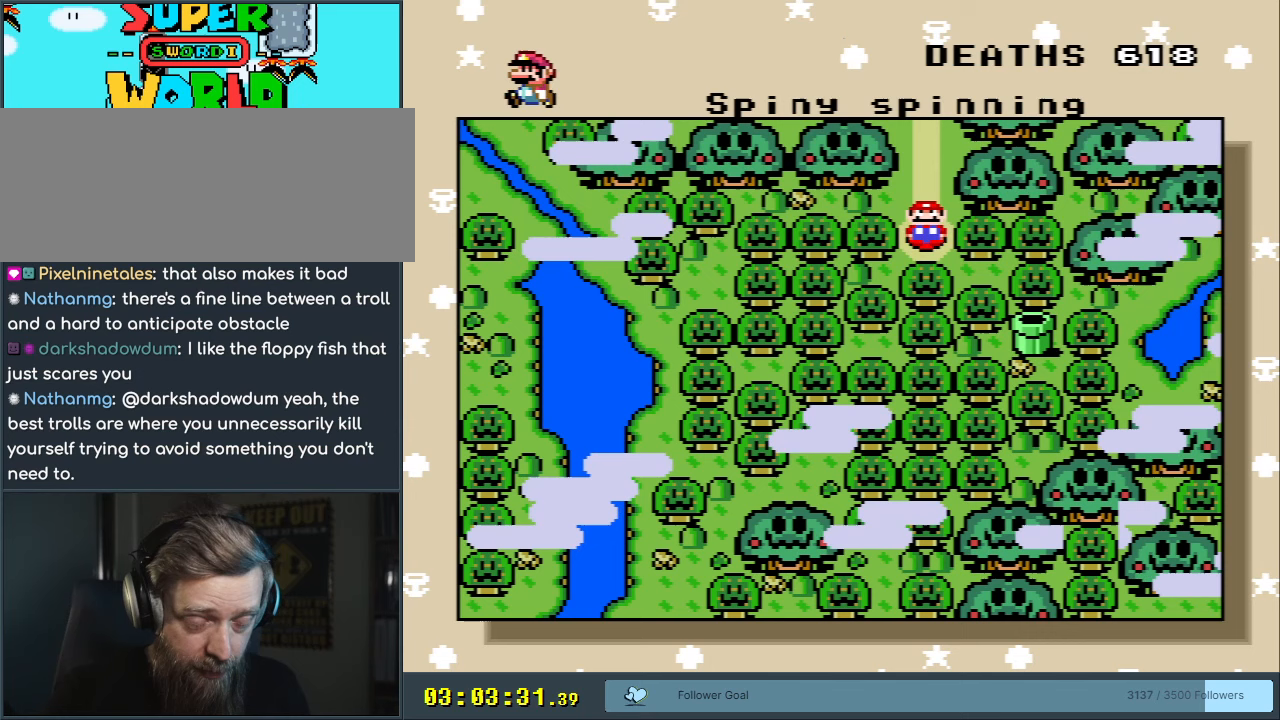
{"buttons": [], "events": []}
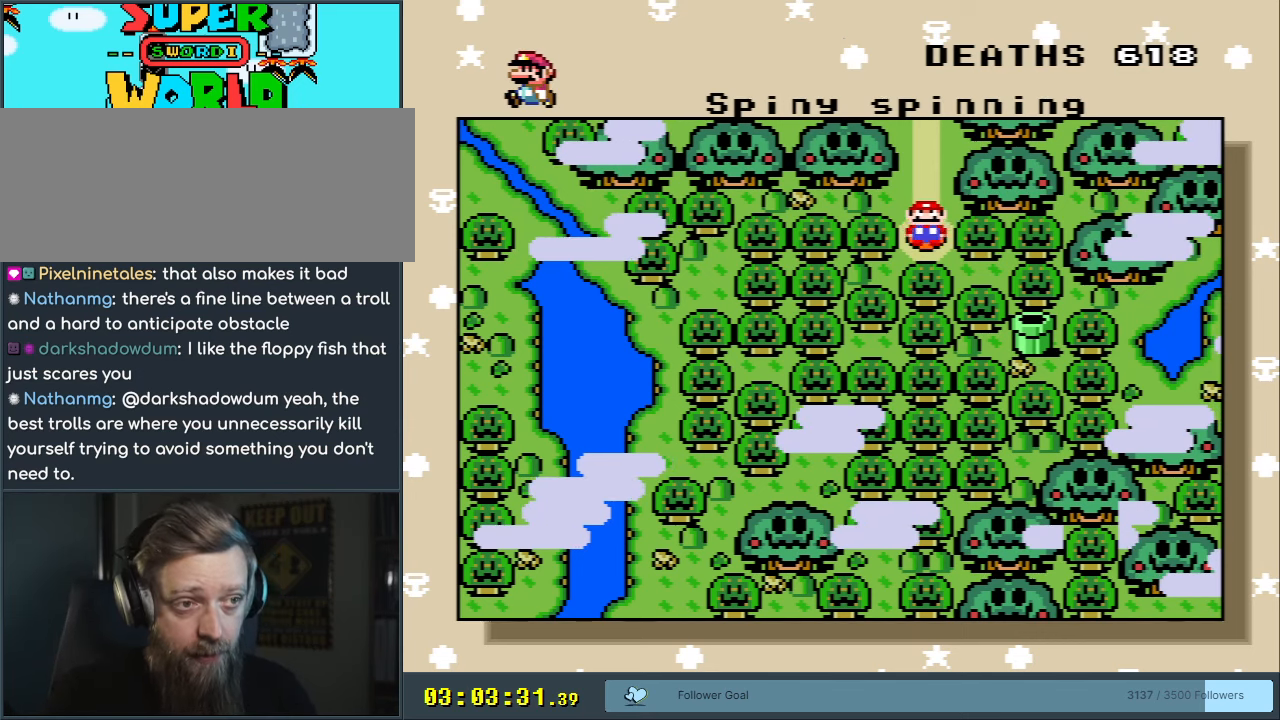
{"buttons": [], "events": []}
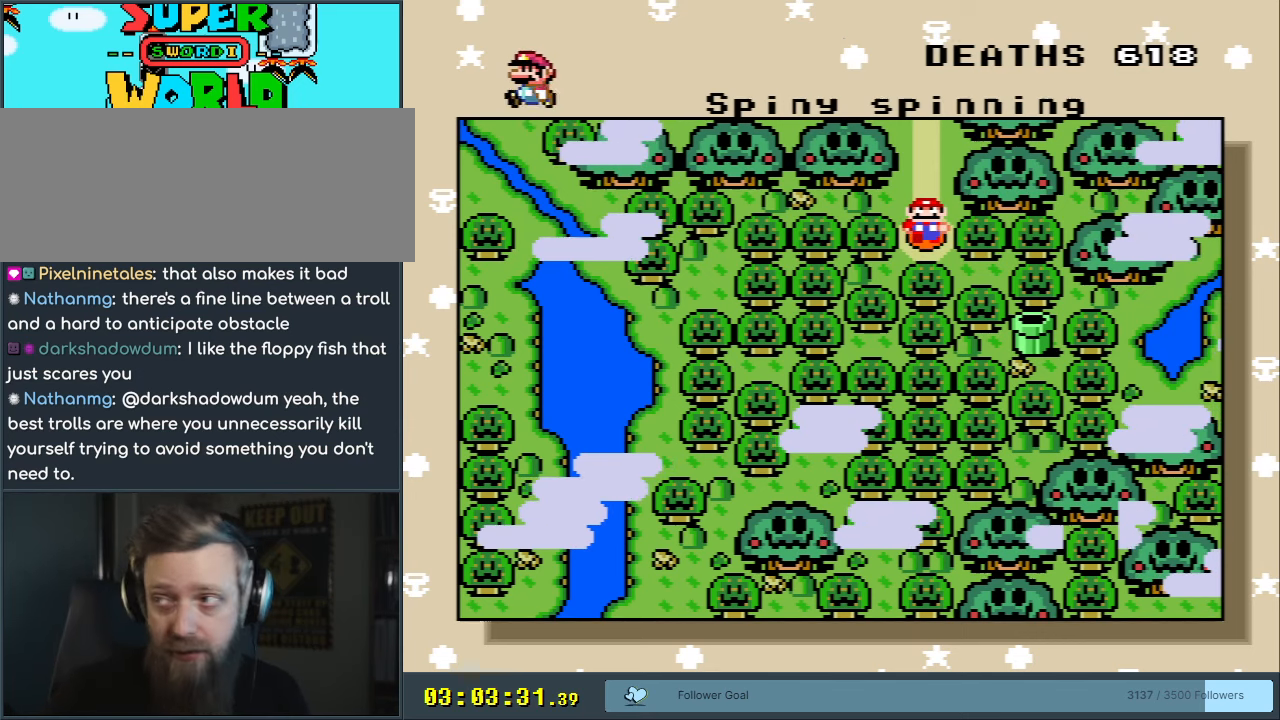
{"buttons": [], "events": []}
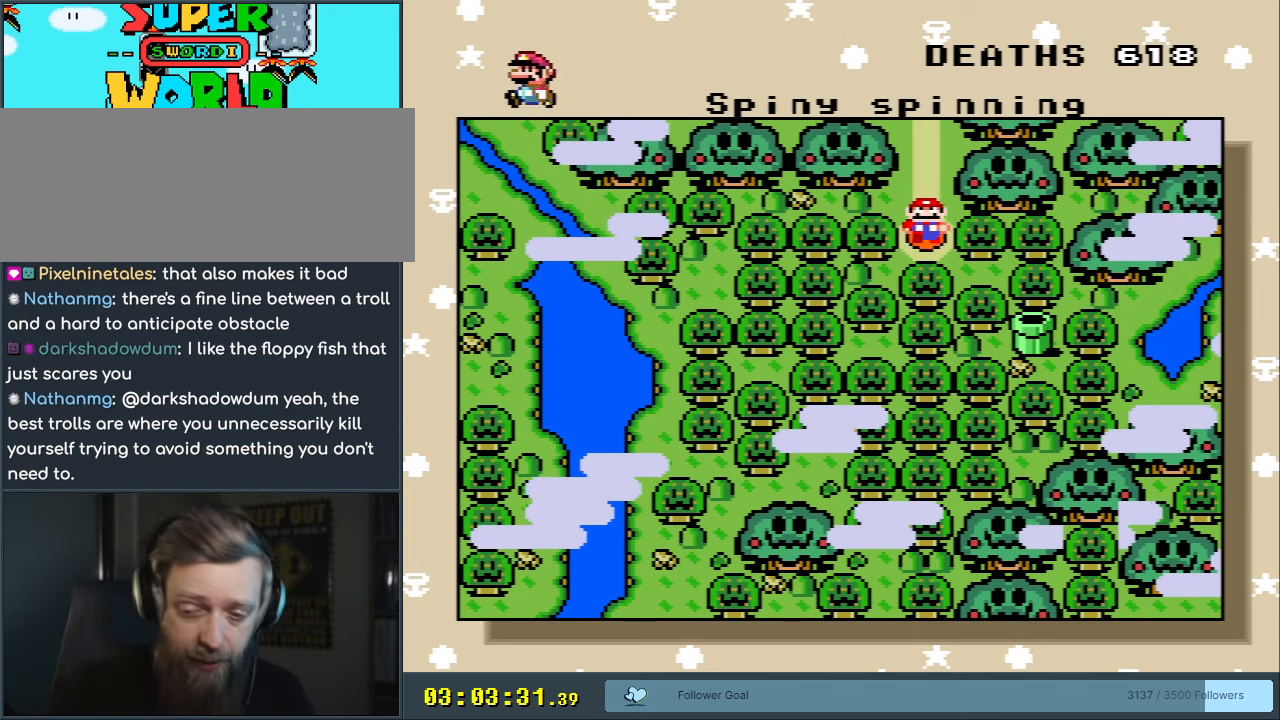
{"buttons": ["A"], "events": [[483, "A", "down"]]}
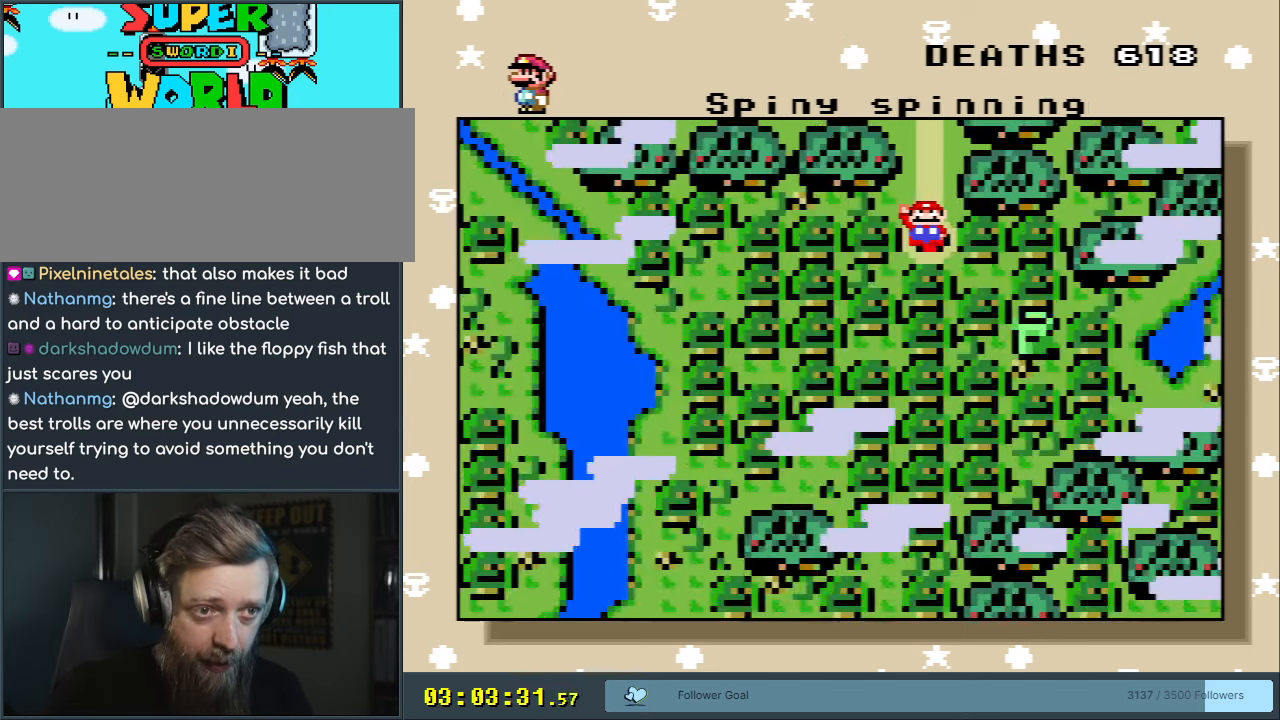
{"buttons": [], "events": [[300, "A", "up"]]}
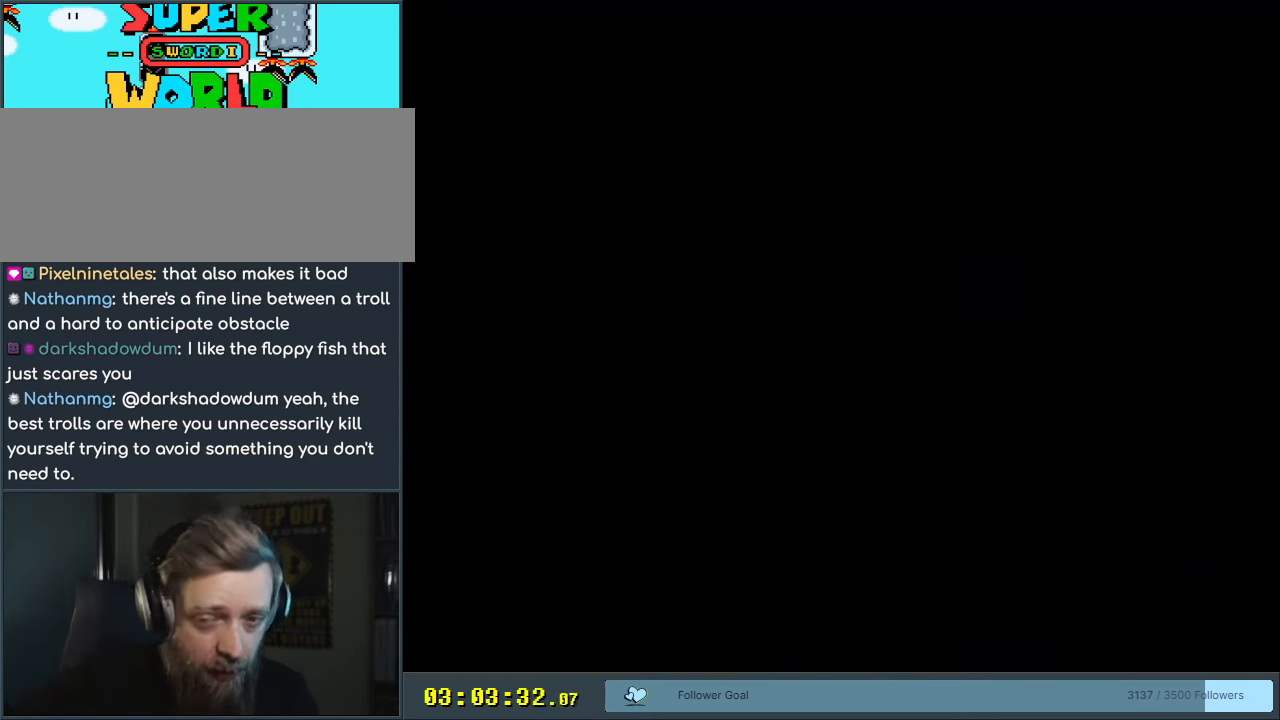
{"buttons": [], "events": []}
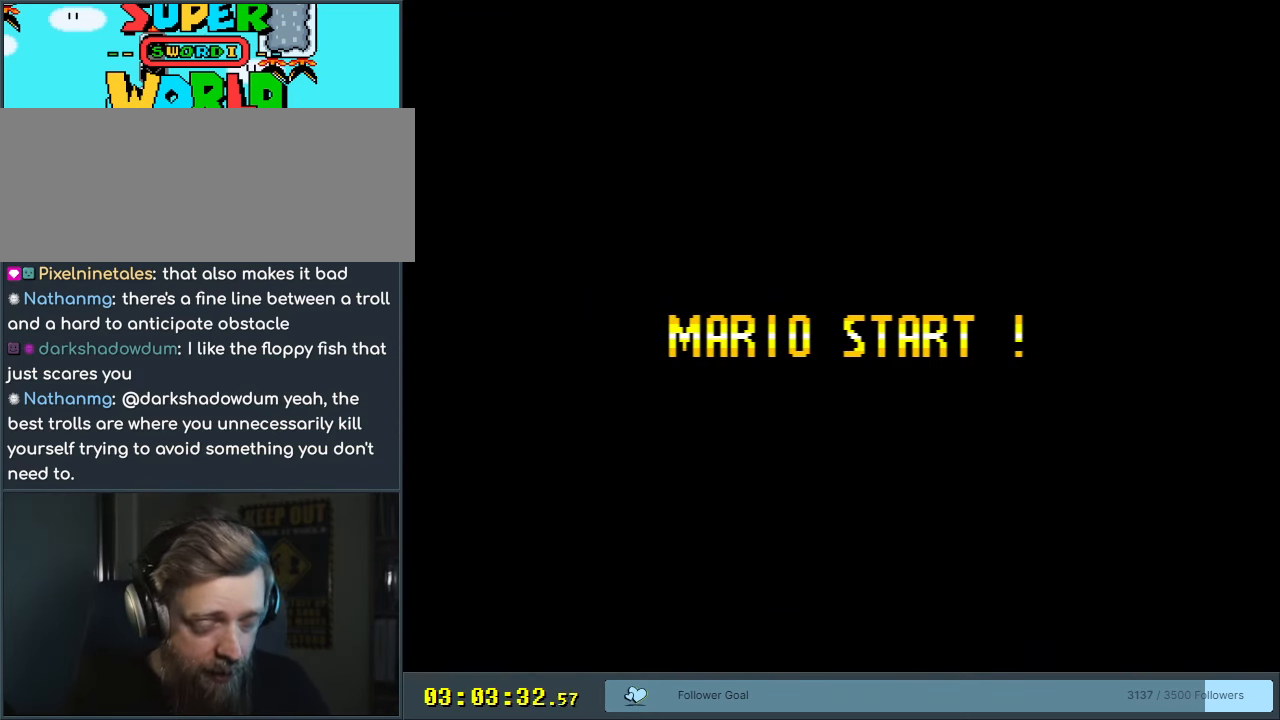
{"buttons": ["X"], "events": [[283, "X", "down"]]}
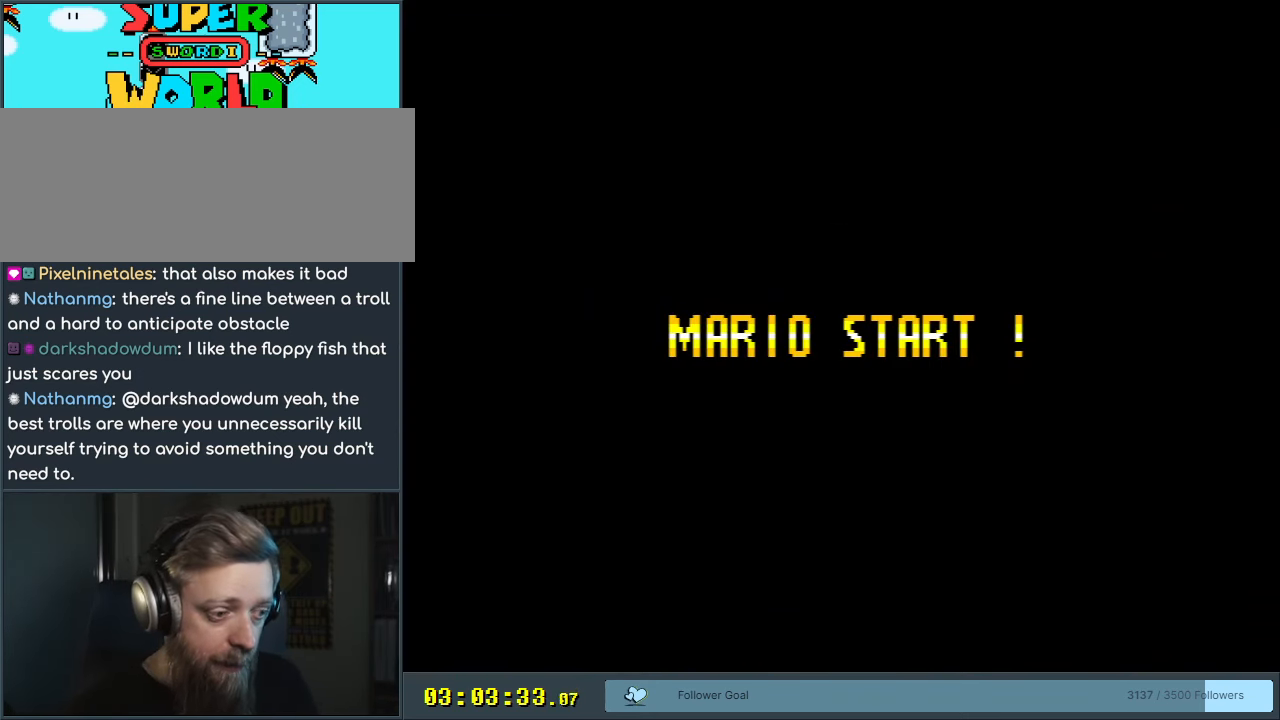
{"buttons": ["X"], "events": [[350, "A", "down"], [483, "A", "up"]]}
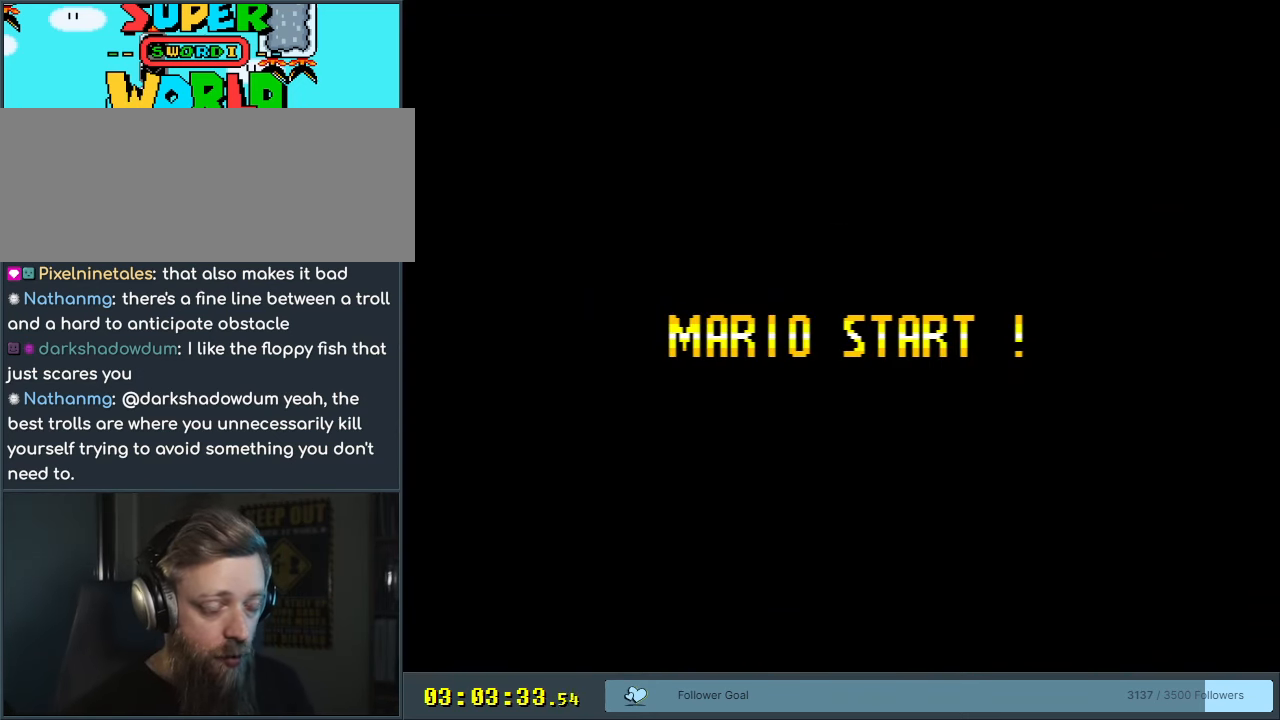
{"buttons": ["A", "X"], "events": [[67, "A", "down"], [183, "A", "up"], [317, "A", "down"], [400, "A", "up"], [483, "A", "down"]]}
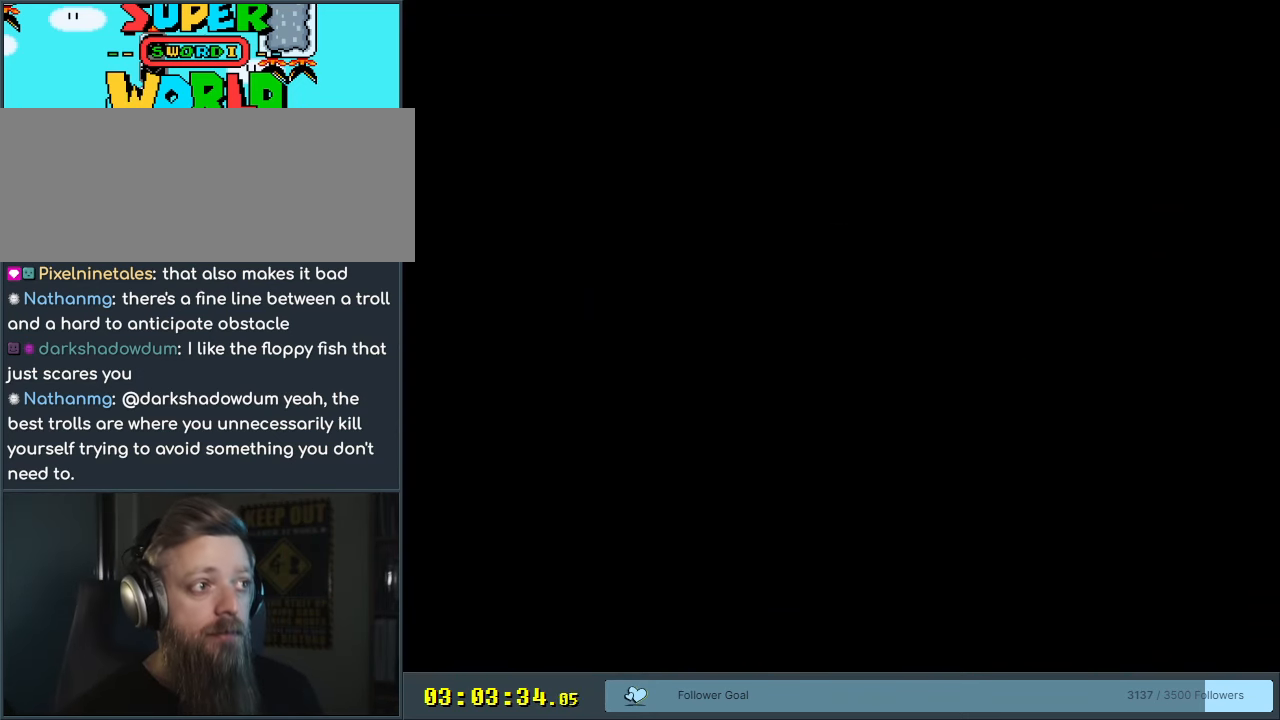
{"buttons": [], "events": [[50, "A", "up"], [183, "A", "down"], [317, "A", "up"], [500, "X", "up"]]}
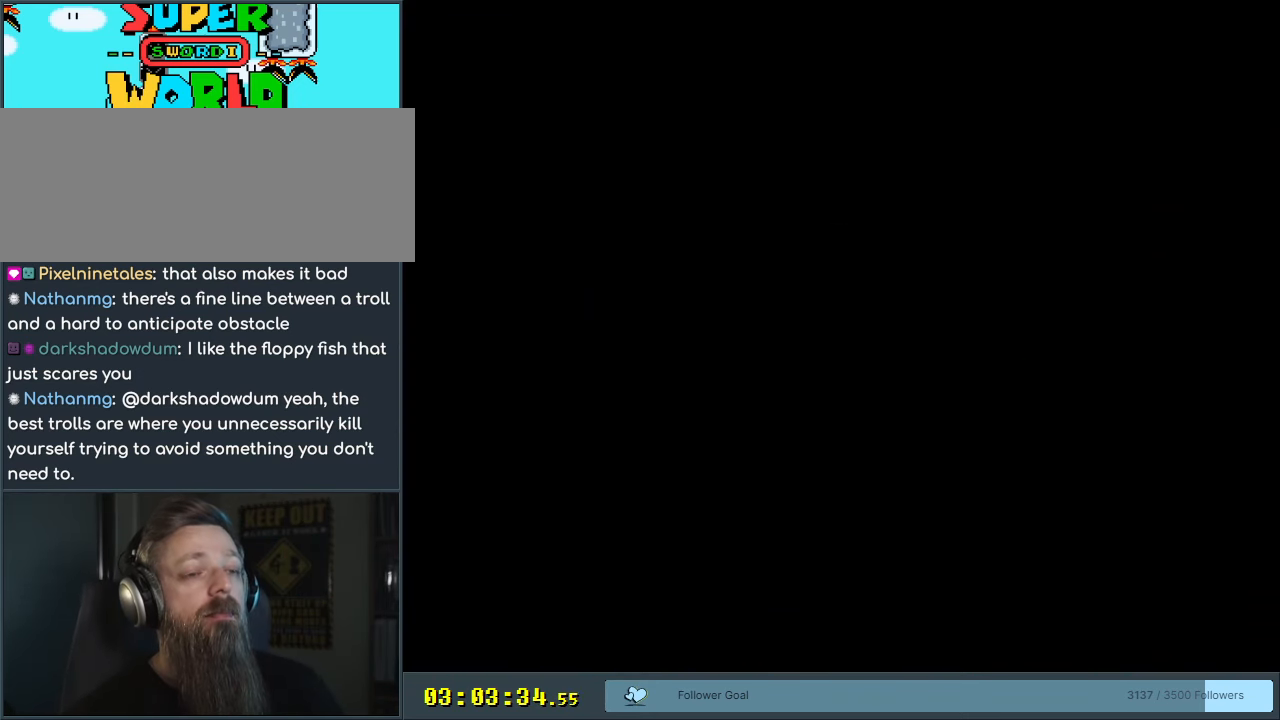
{"buttons": [], "events": [[150, "X", "down"], [383, "X", "up"]]}
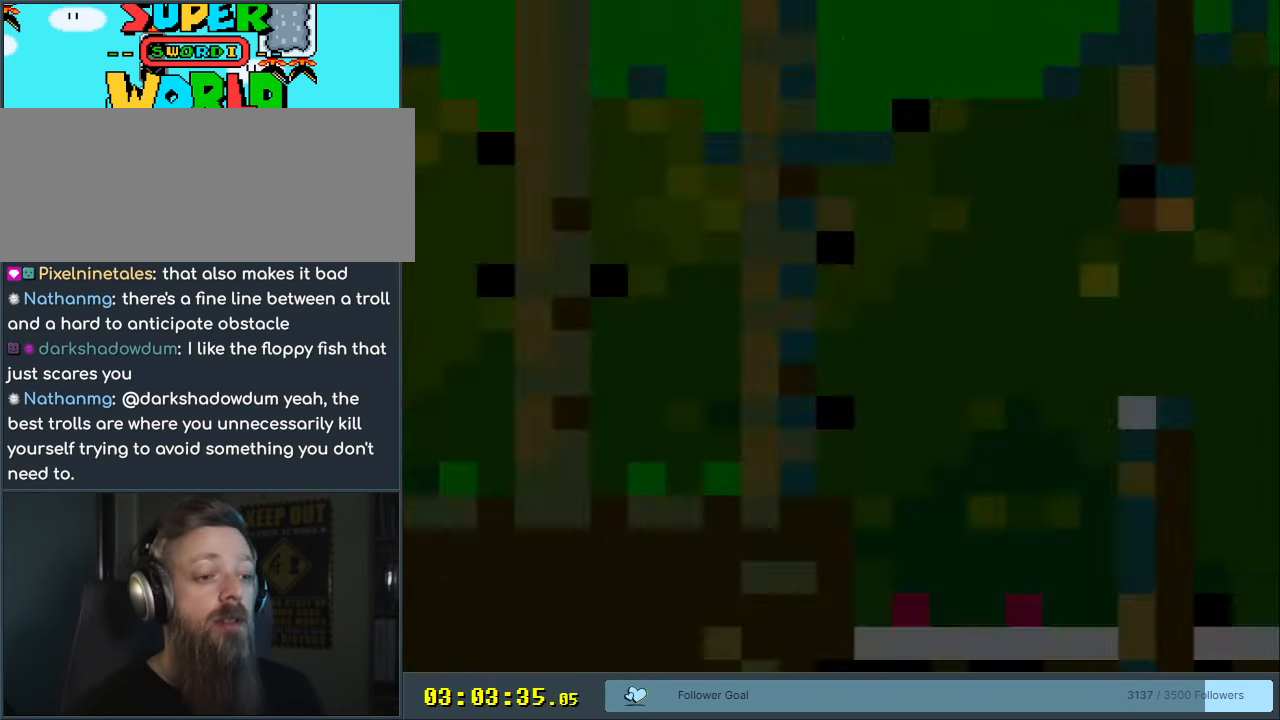
{"buttons": ["X", "DPAD_RIGHT"], "events": [[67, "X", "down"], [383, "DPAD_RIGHT", "down"]]}
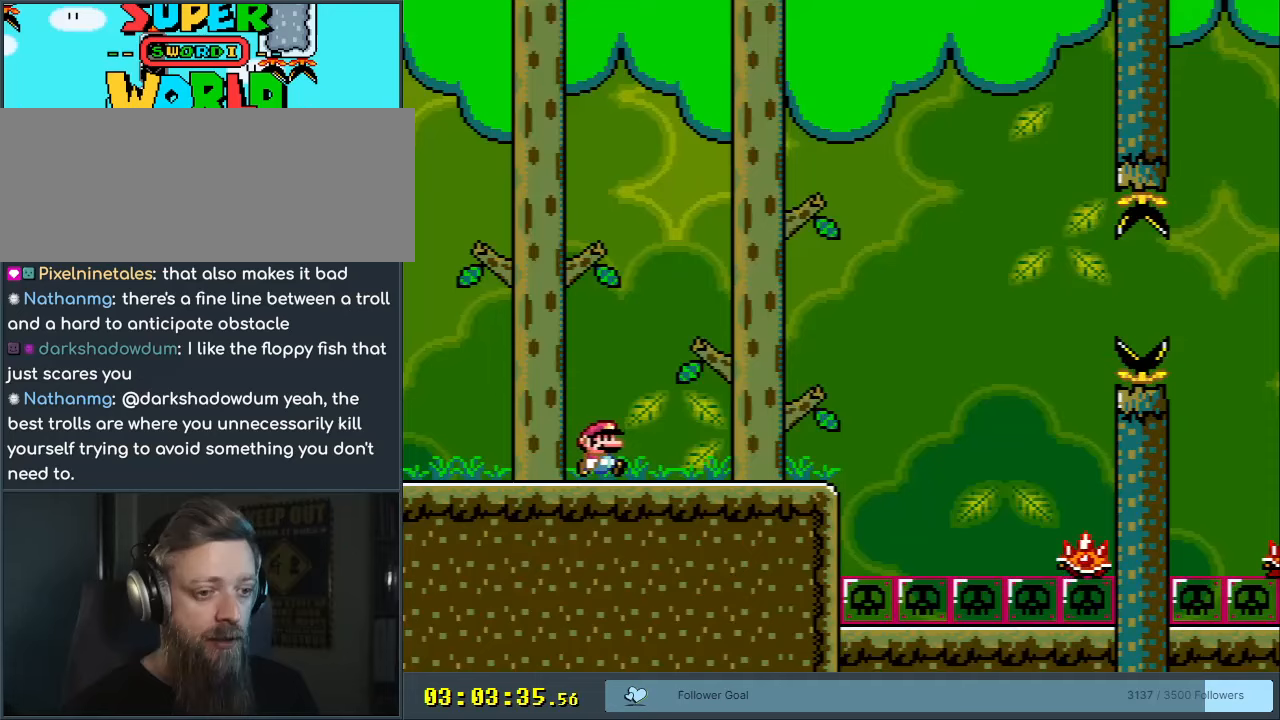
{"buttons": ["X", "DPAD_RIGHT"], "events": [[283, "A", "down"], [450, "A", "up"]]}
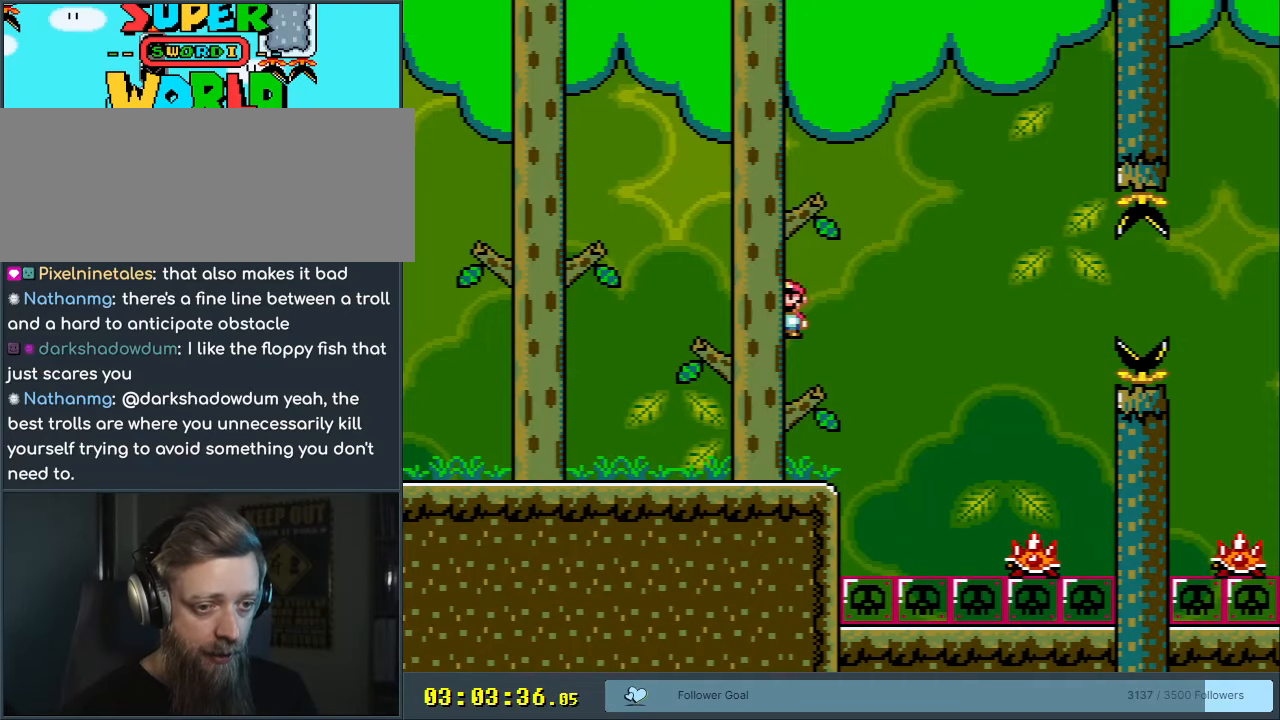
{"buttons": ["A", "X", "DPAD_RIGHT"], "events": [[217, "DPAD_RIGHT", "up"], [317, "DPAD_LEFT", "down"], [383, "A", "down"], [450, "DPAD_LEFT", "up"], [450, "DPAD_UP", "down"], [467, "DPAD_UP", "up"], [483, "DPAD_RIGHT", "down"]]}
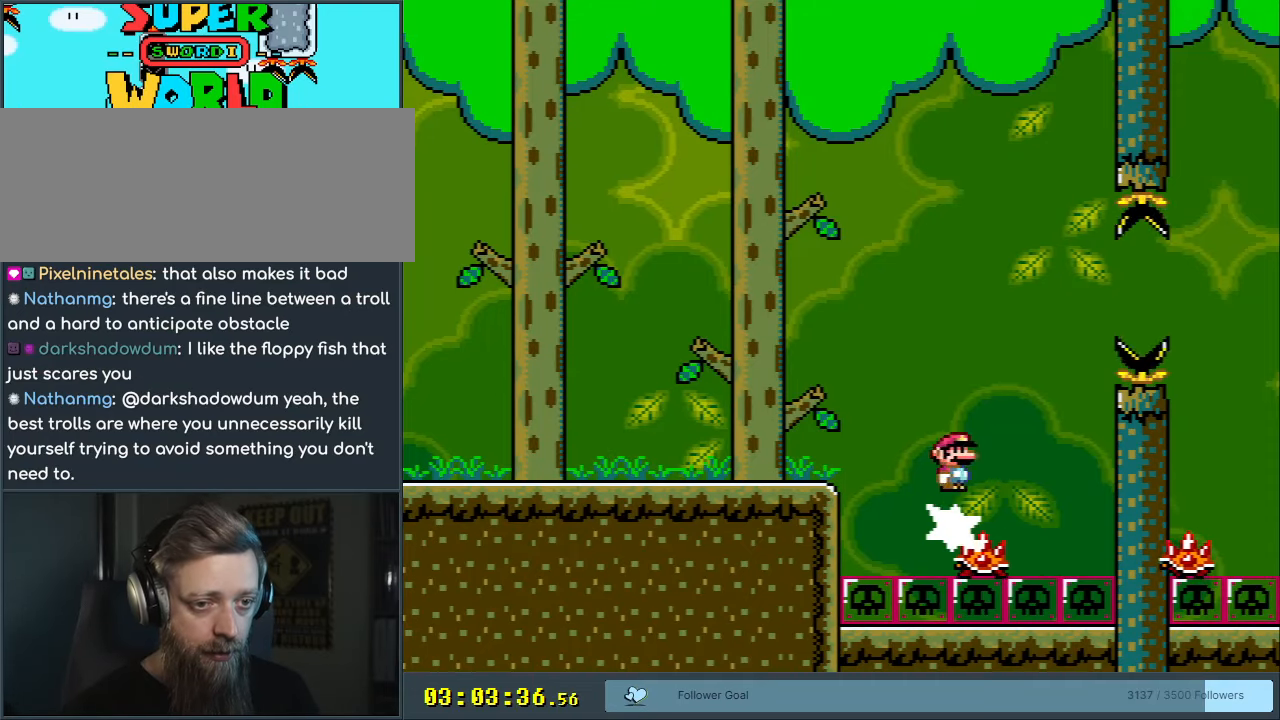
{"buttons": ["A", "X", "DPAD_RIGHT"], "events": []}
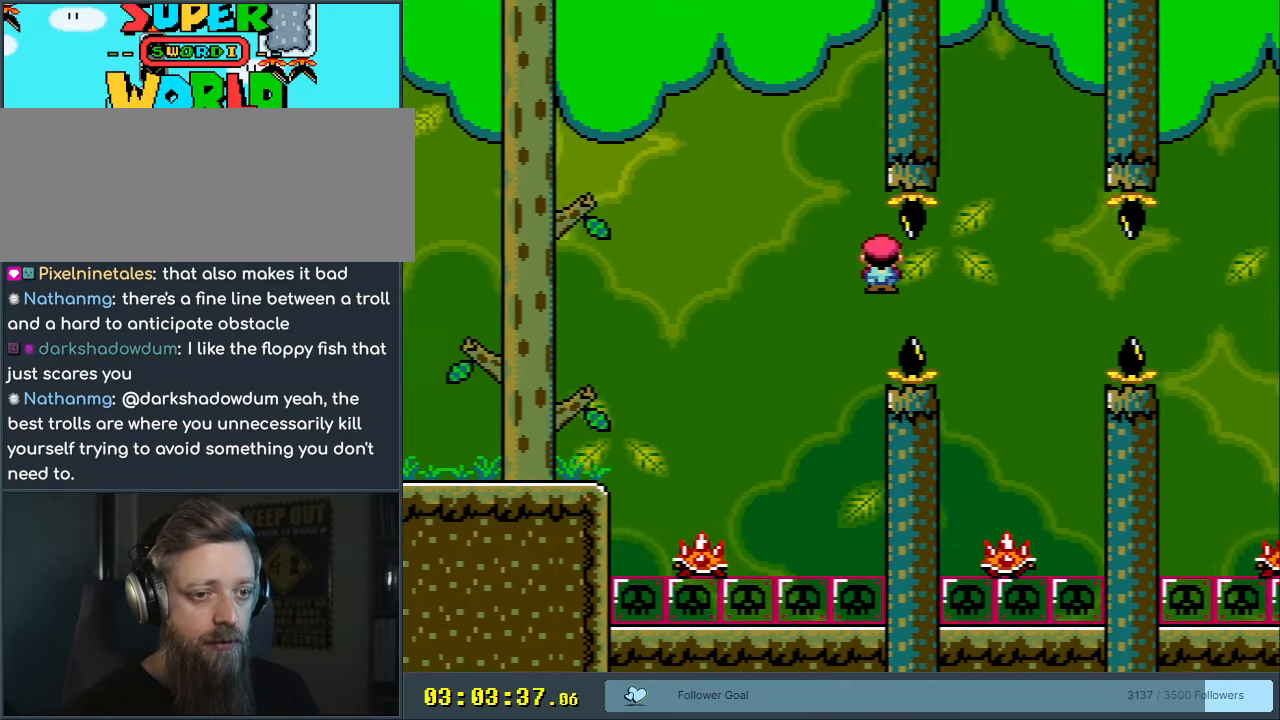
{"buttons": ["A", "X", "DPAD_RIGHT"], "events": [[233, "DPAD_RIGHT", "up"], [300, "DPAD_LEFT", "down"], [433, "DPAD_LEFT", "up"], [500, "DPAD_RIGHT", "down"]]}
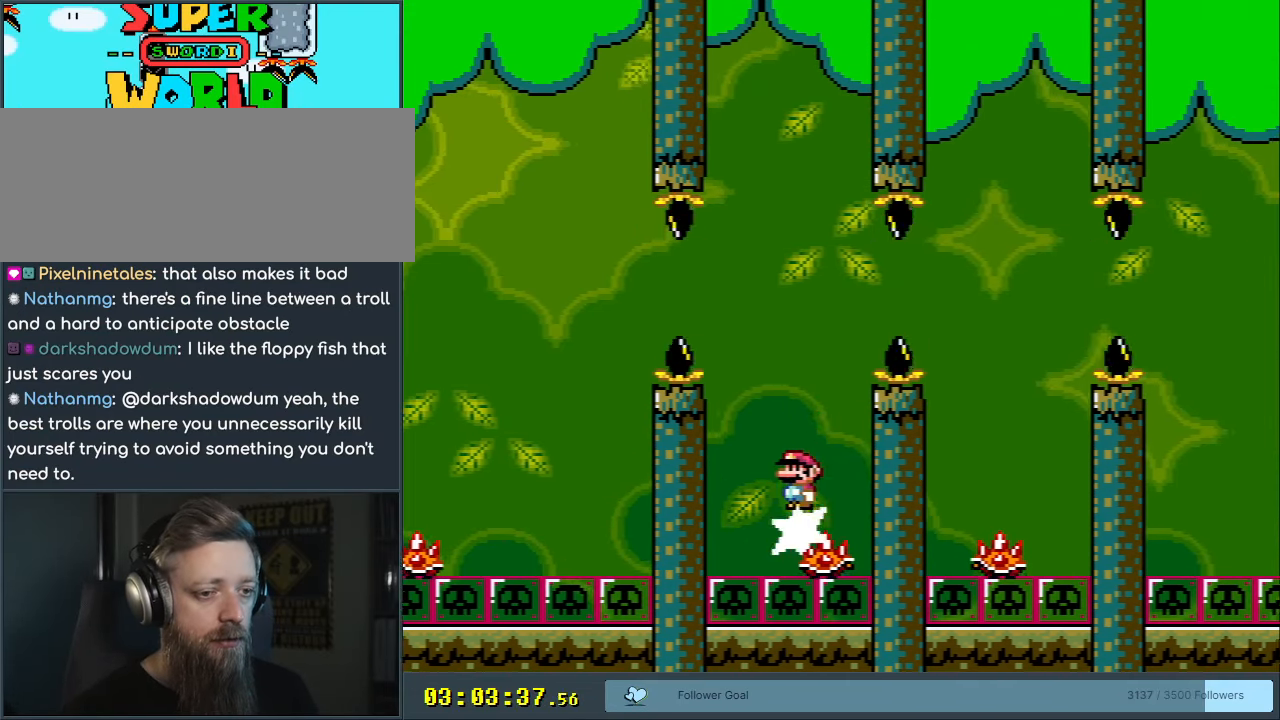
{"buttons": ["X"], "events": [[483, "A", "up"], [500, "DPAD_RIGHT", "up"]]}
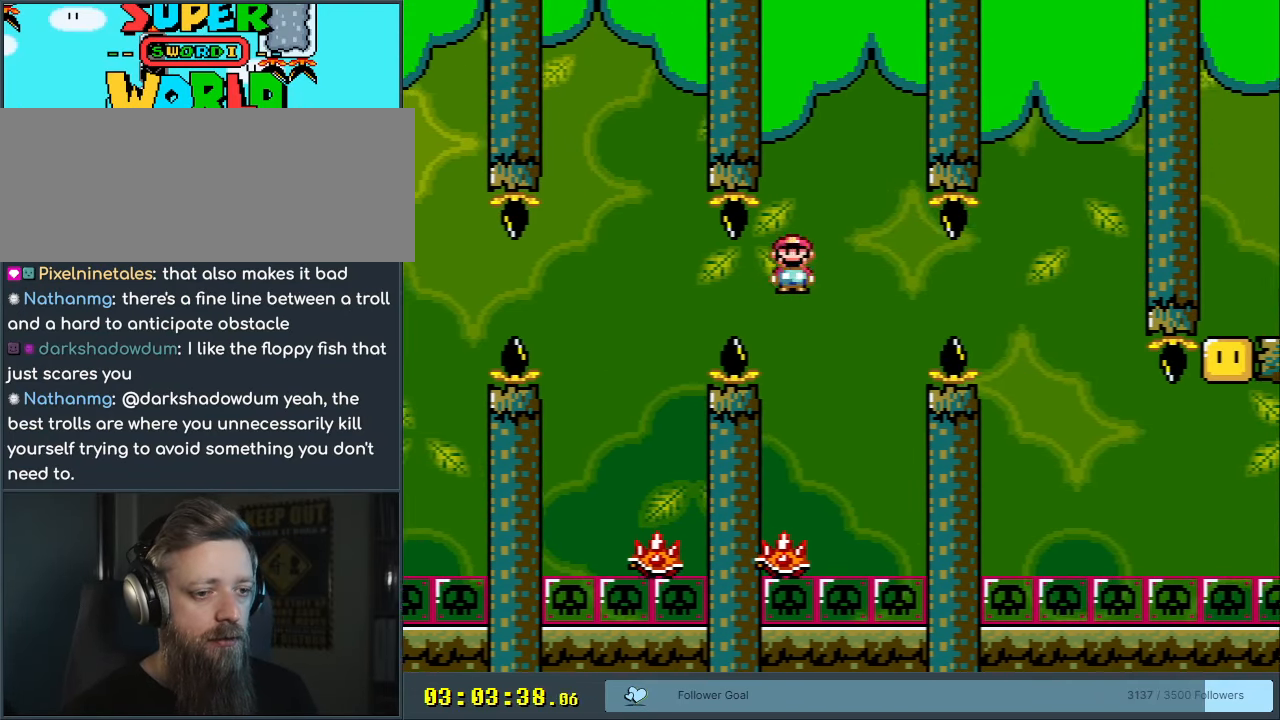
{"buttons": ["A", "X", "DPAD_RIGHT"], "events": [[100, "DPAD_LEFT", "down"], [233, "A", "down"], [350, "DPAD_LEFT", "up"], [400, "DPAD_RIGHT", "down"]]}
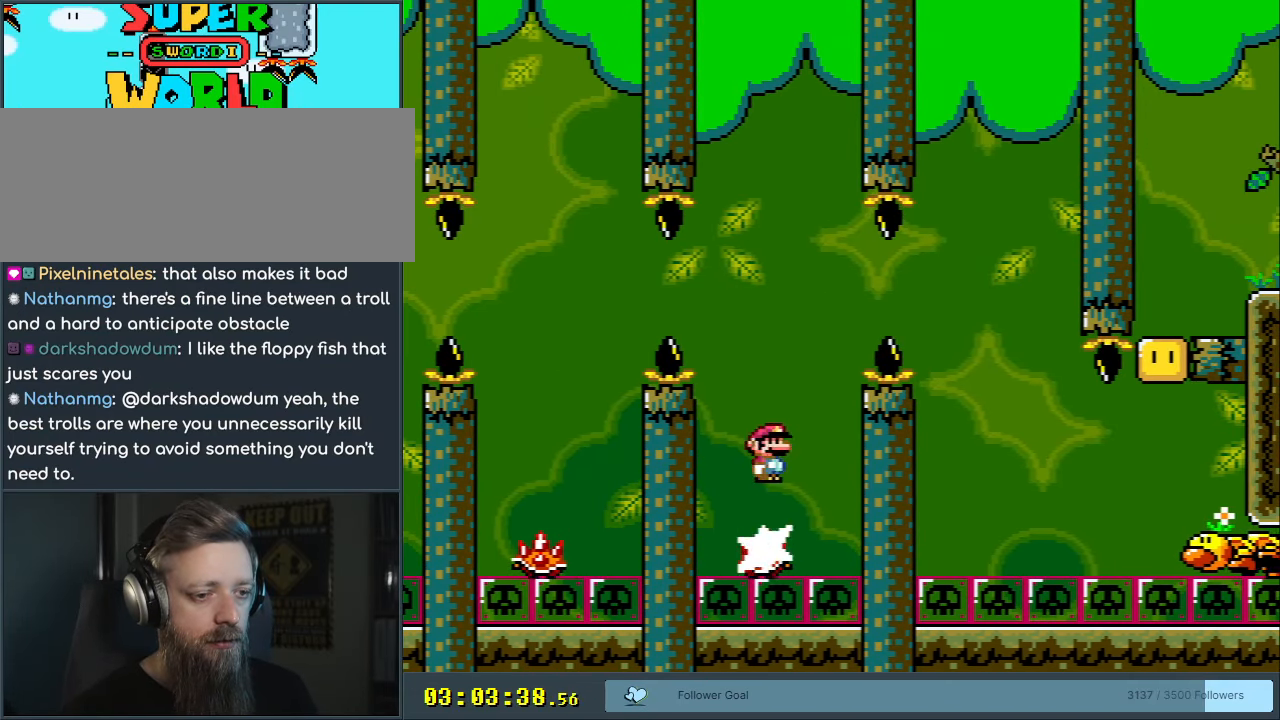
{"buttons": ["A", "X", "DPAD_RIGHT"], "events": []}
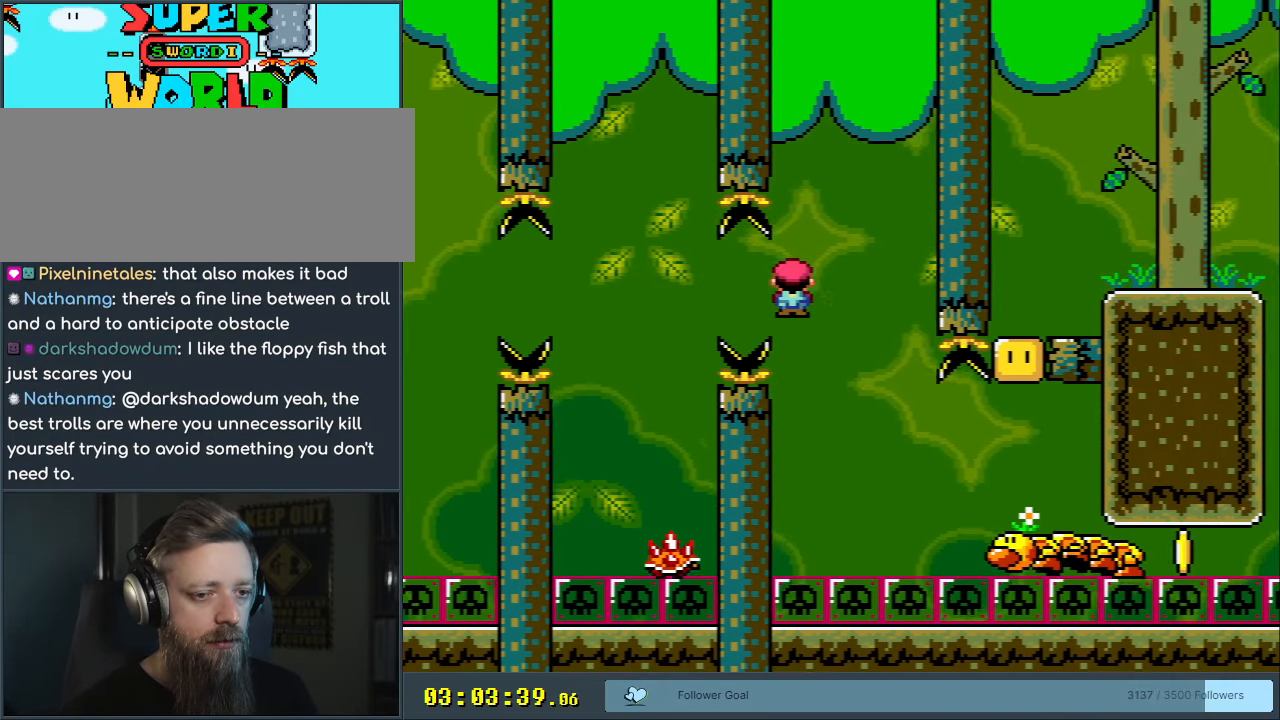
{"buttons": ["A", "X", "DPAD_LEFT"], "events": [[433, "DPAD_RIGHT", "up"], [483, "DPAD_LEFT", "down"]]}
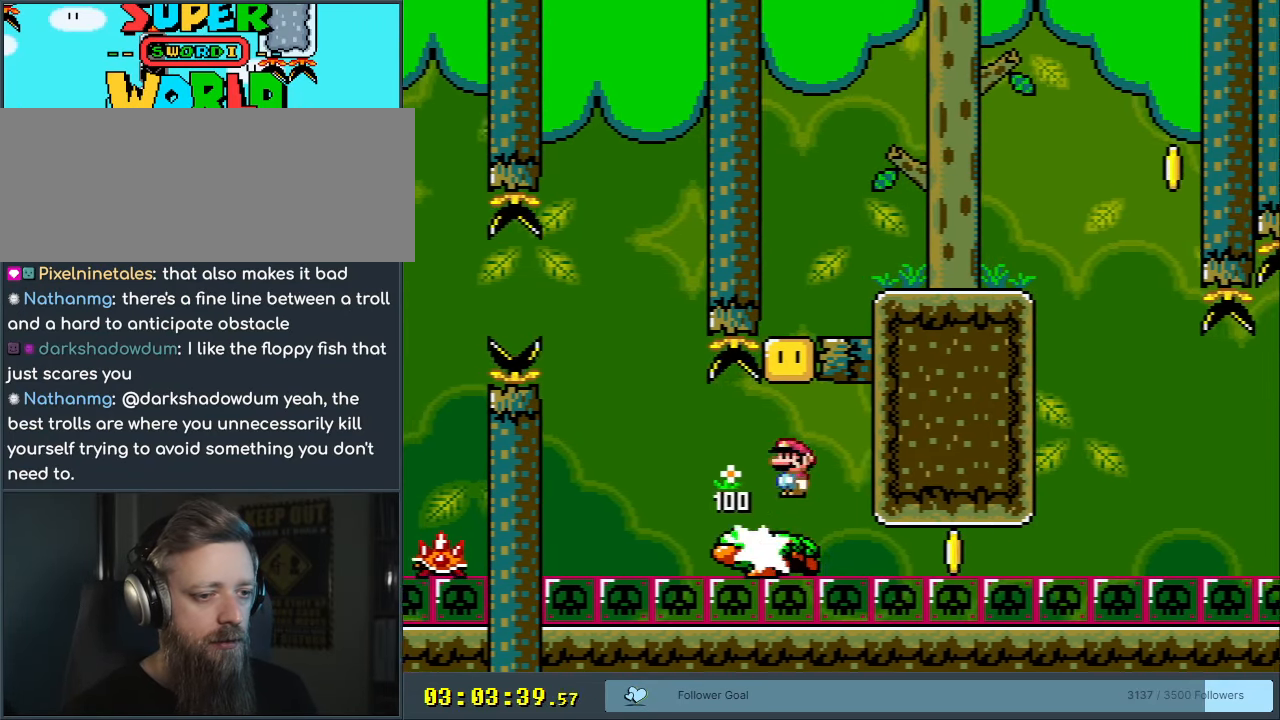
{"buttons": ["A", "X"], "events": [[150, "DPAD_LEFT", "up"], [300, "DPAD_RIGHT", "down"], [350, "DPAD_RIGHT", "up"]]}
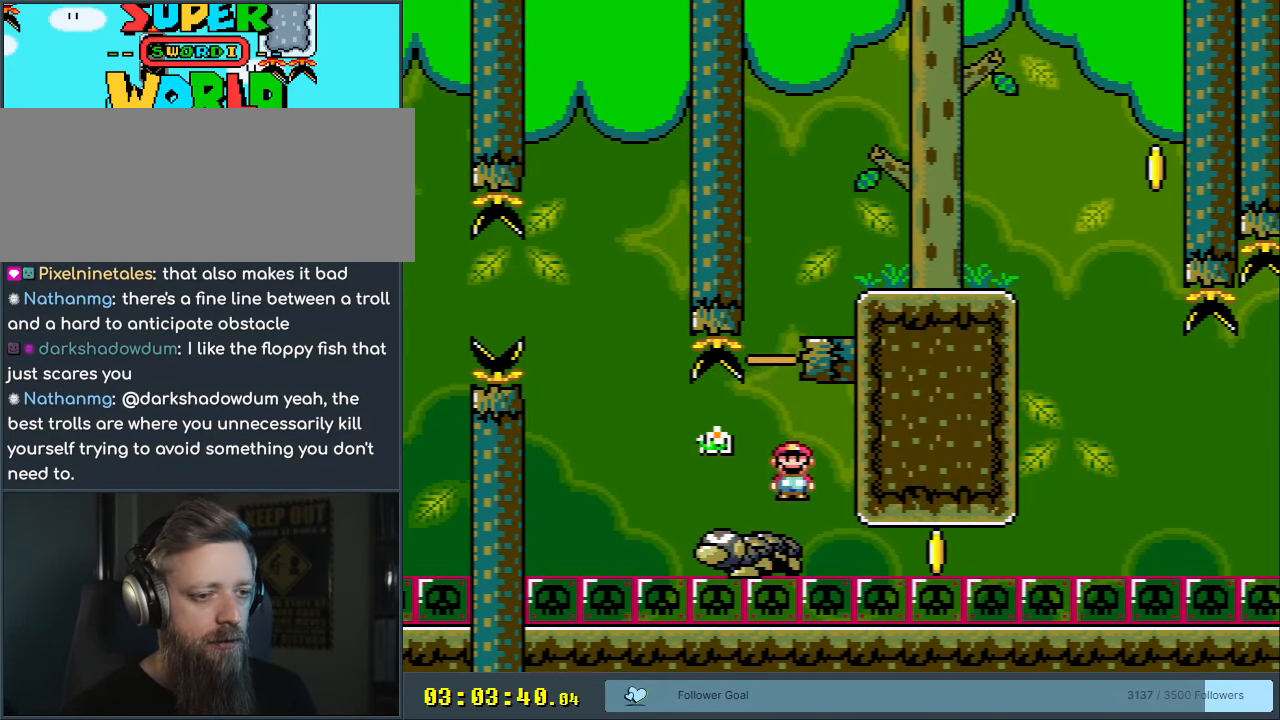
{"buttons": ["A", "X", "DPAD_LEFT"], "events": [[383, "DPAD_LEFT", "down"]]}
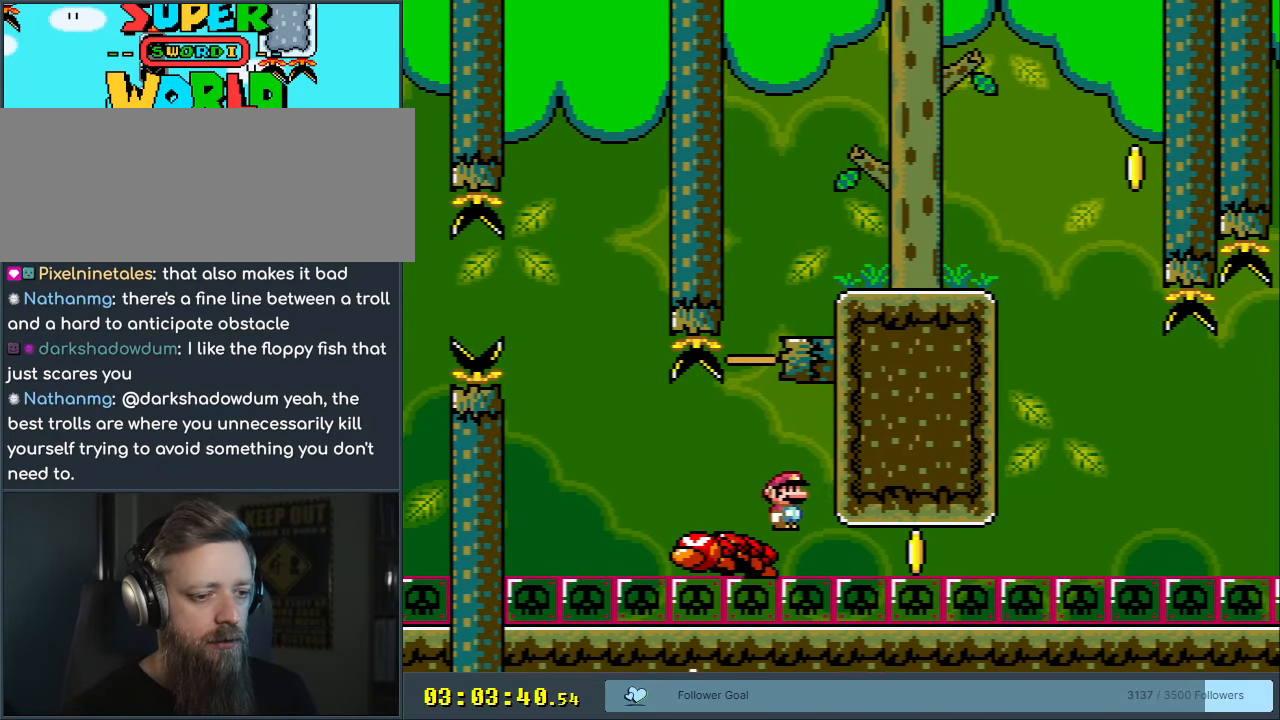
{"buttons": ["A", "X", "DPAD_RIGHT"], "events": [[67, "DPAD_LEFT", "up"], [150, "DPAD_RIGHT", "down"], [300, "DPAD_RIGHT", "up"], [367, "DPAD_RIGHT", "down"]]}
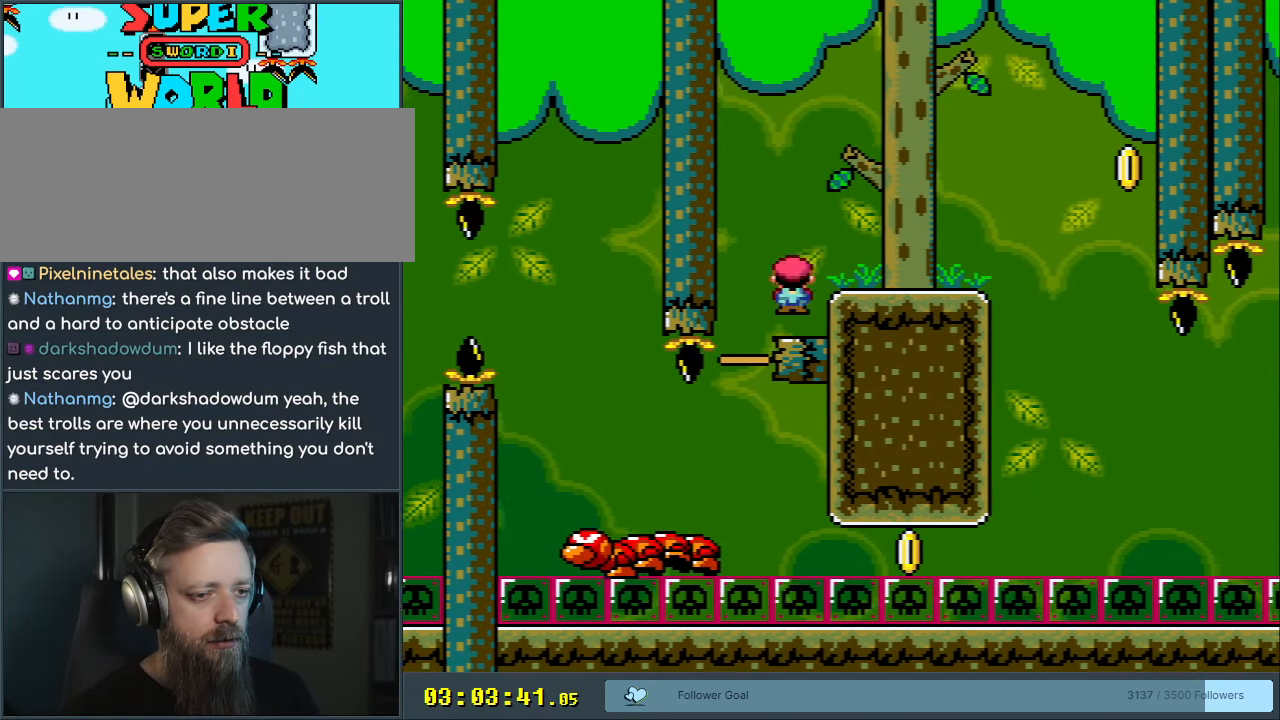
{"buttons": ["X"], "events": [[17, "DPAD_RIGHT", "up"], [83, "A", "up"], [200, "A", "down"], [283, "DPAD_RIGHT", "down"], [350, "A", "up"], [500, "DPAD_RIGHT", "up"]]}